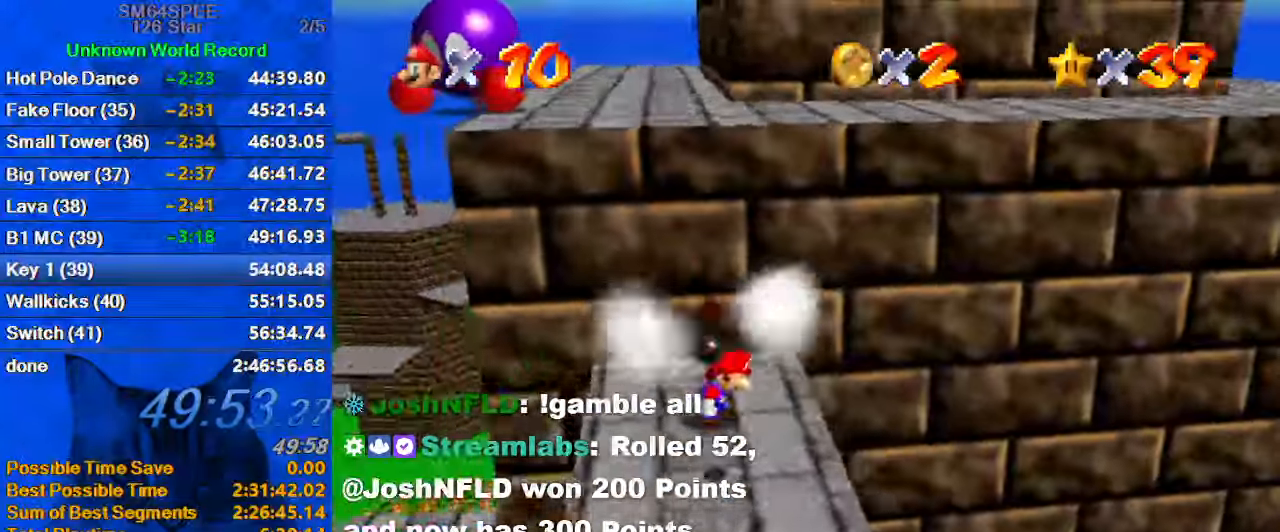
Gameplay with keyboard; each line is a JSON object with the keys held at the frame after it. "events" lists presses ("down") and releases ("up") of "a", "c", "ctrl", "d", "down", "left", "return", "right", "s", "shift", "up", "w", "x" and "y" between this image and that frame as [ms after this image, input, new state], when the widget could be followed in between. No other keys are recorded. Mouse input is not recorded.
{"keys": ["right", "up"], "events": [[333, "left", "down"], [366, "right", "down"], [400, "down", "up"], [466, "left", "up"], [500, "up", "down"]]}
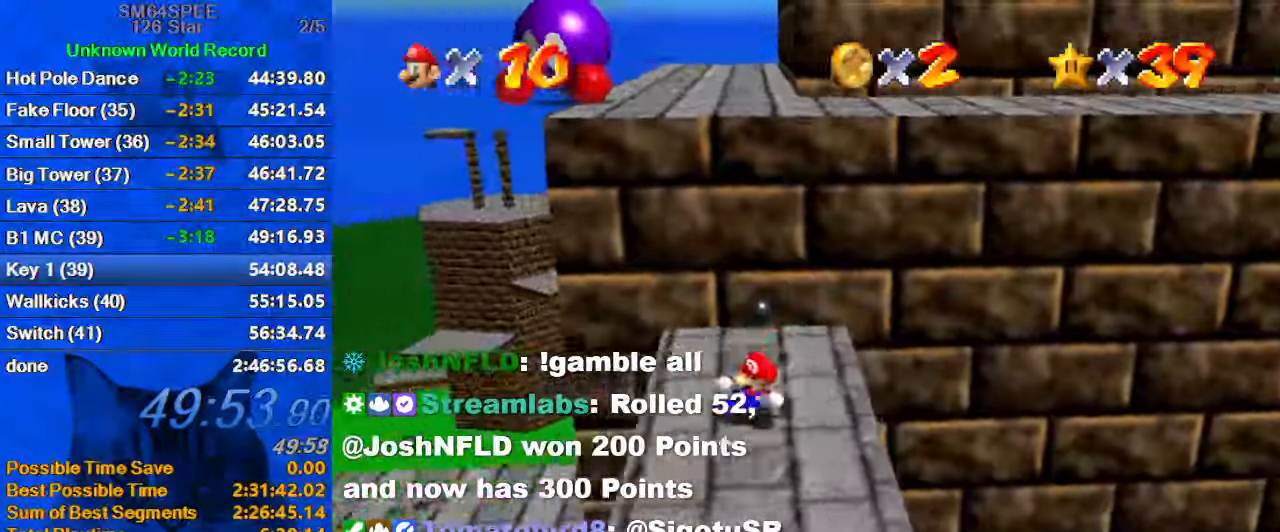
{"keys": ["left", "up"], "events": [[66, "right", "up"], [100, "shift", "down"], [233, "a", "down"], [366, "a", "up"], [366, "left", "down"], [366, "shift", "up"]]}
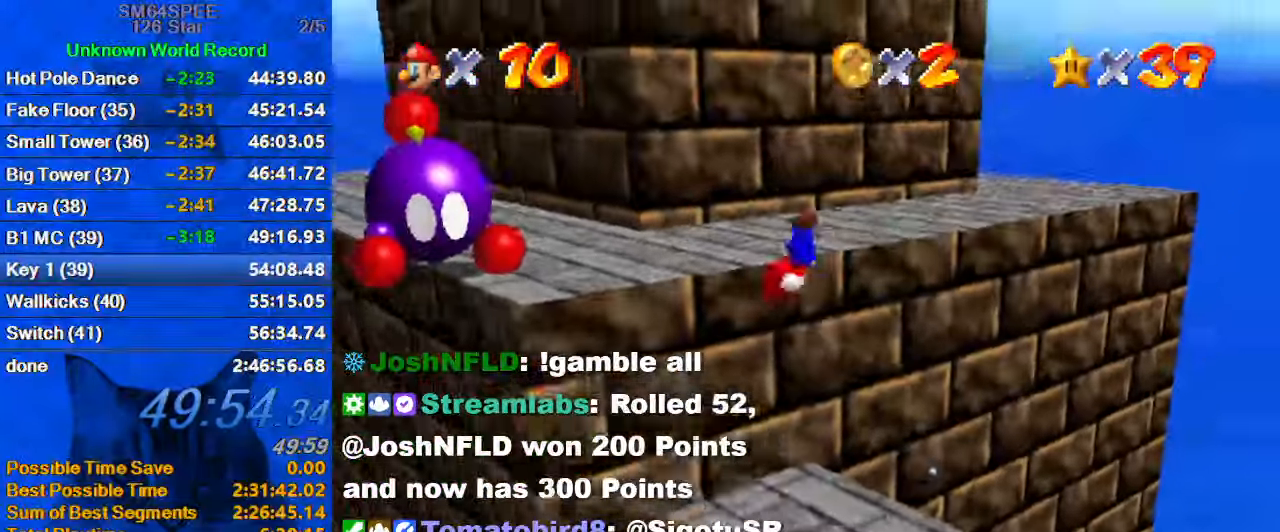
{"keys": ["ctrl", "left", "up"], "events": [[166, "ctrl", "down"], [266, "ctrl", "up"], [300, "shift", "down"], [333, "ctrl", "down"], [466, "shift", "up"]]}
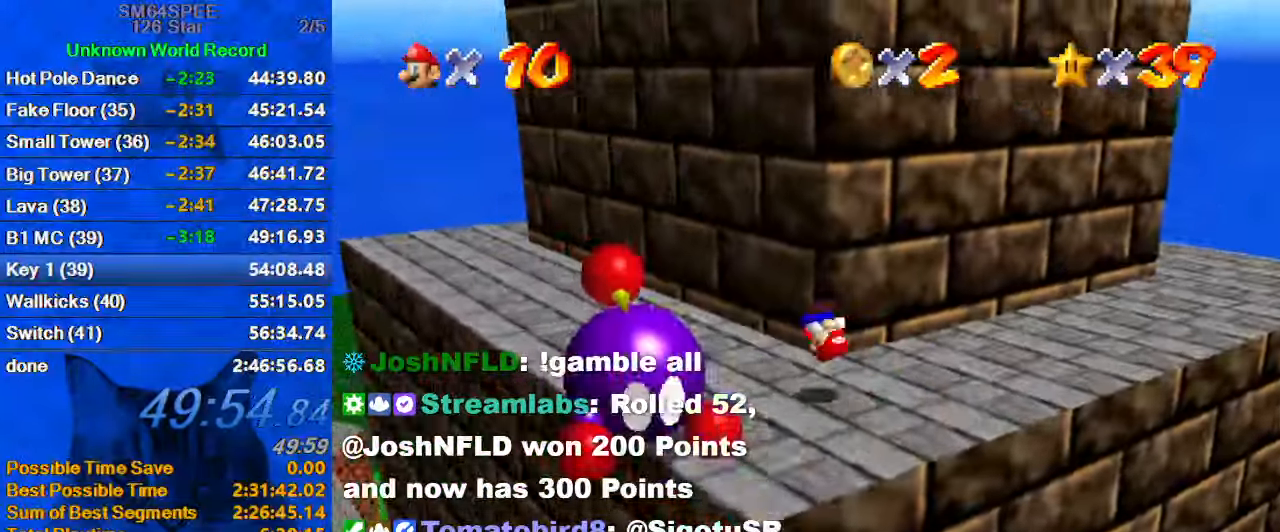
{"keys": ["left", "up"], "events": [[33, "ctrl", "up"], [400, "ctrl", "down"], [500, "ctrl", "up"]]}
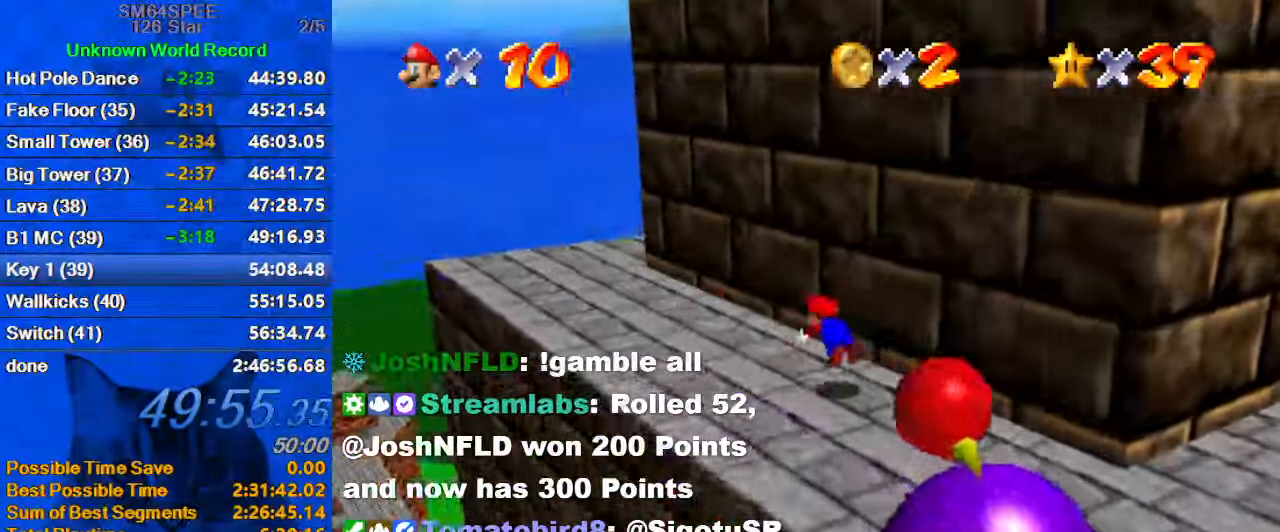
{"keys": ["down", "left", "shift"], "events": [[100, "a", "down"], [133, "up", "up"], [199, "a", "up"], [266, "down", "down"], [266, "shift", "down"], [366, "a", "down"], [499, "a", "up"]]}
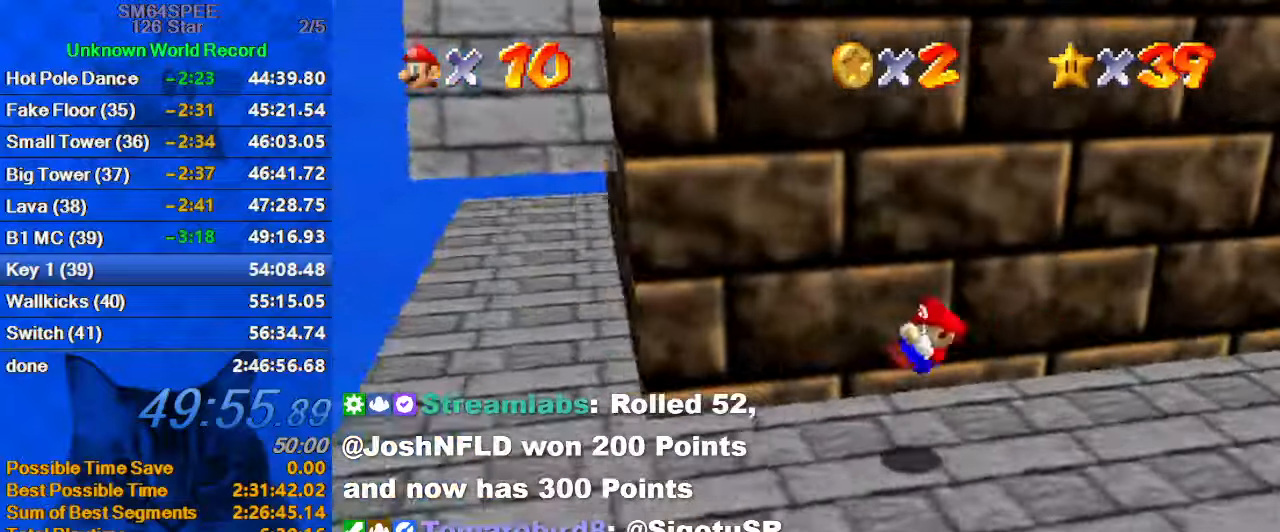
{"keys": ["shift"], "events": [[300, "down", "up"], [300, "left", "up"]]}
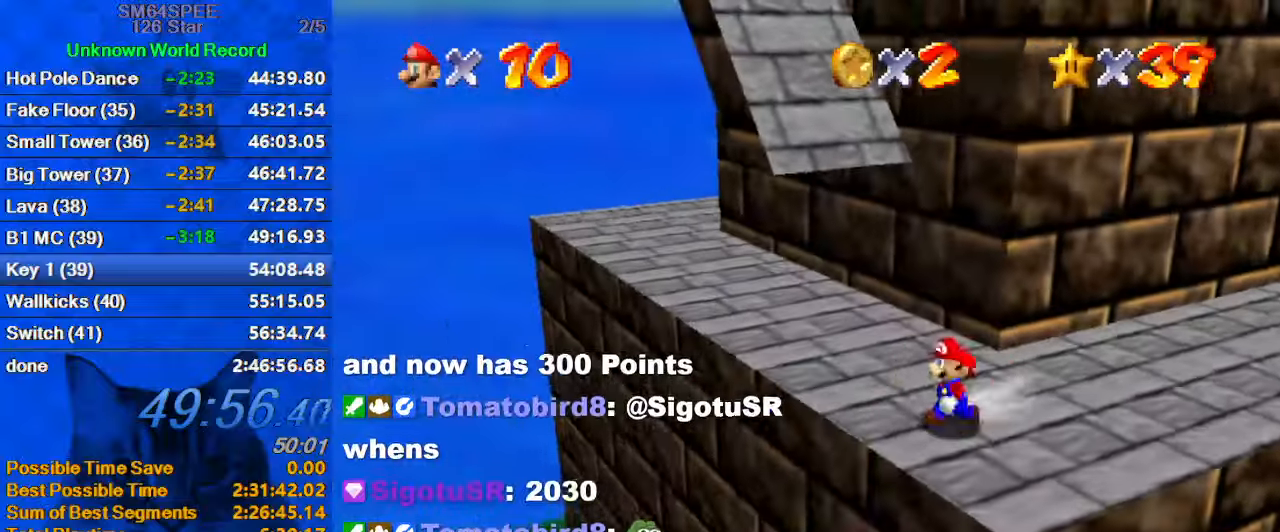
{"keys": ["a", "right"], "events": [[34, "left", "down"], [34, "up", "down"], [267, "left", "up"], [367, "ctrl", "down"], [434, "right", "down"], [467, "a", "down"], [500, "ctrl", "up"], [500, "shift", "up"], [500, "up", "up"]]}
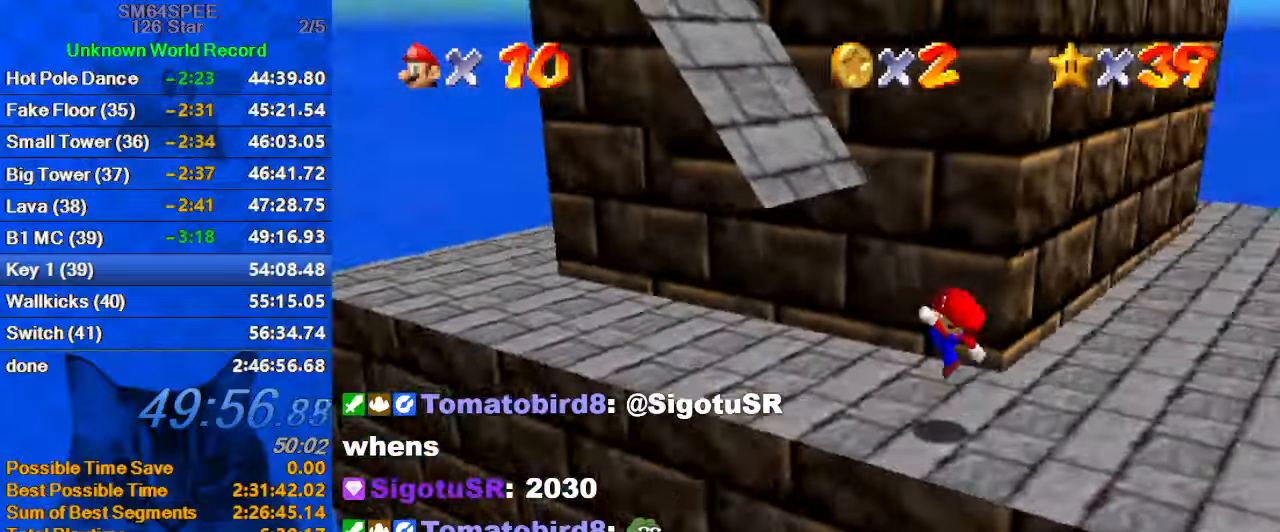
{"keys": ["left", "shift"], "events": [[67, "a", "up"], [100, "up", "down"], [167, "right", "up"], [200, "left", "down"], [234, "shift", "down"], [434, "up", "up"]]}
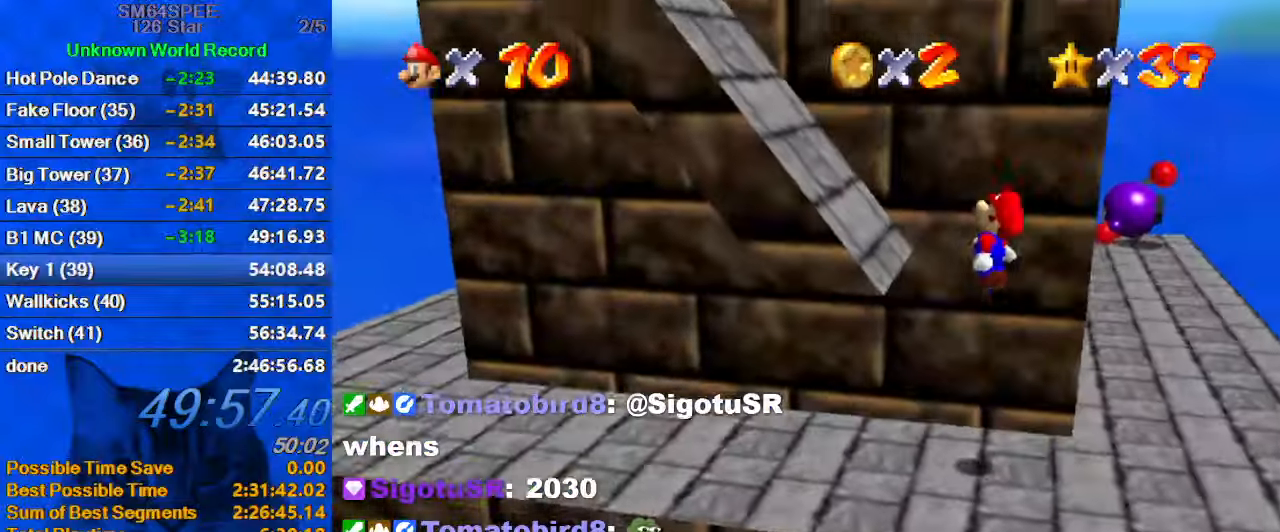
{"keys": ["d", "down", "left", "shift"], "events": [[34, "shift", "up"], [267, "down", "down"], [300, "shift", "down"], [400, "d", "down"]]}
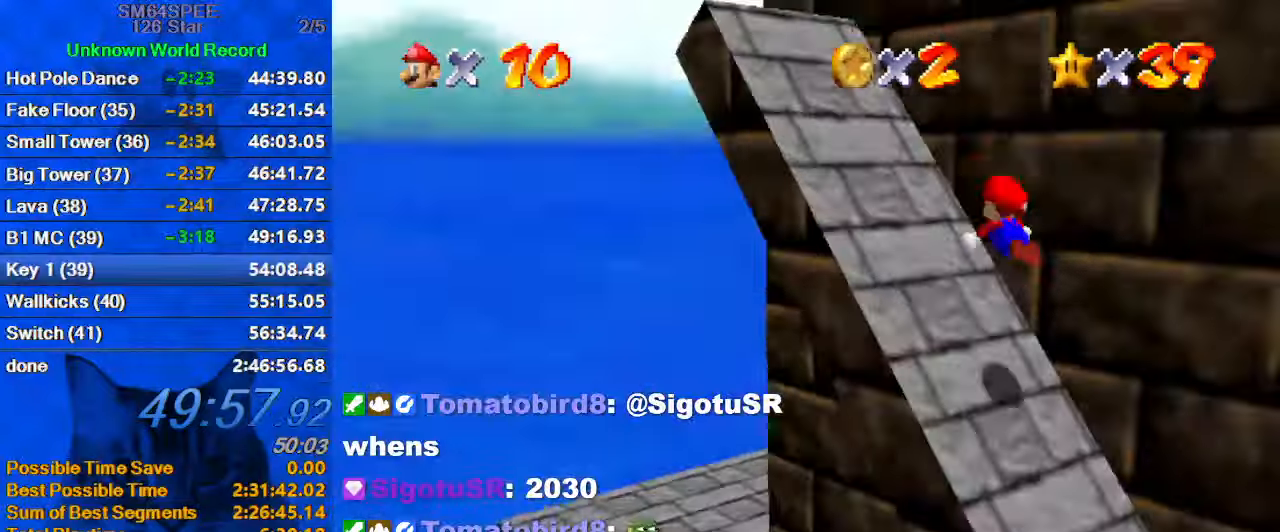
{"keys": ["left", "shift", "up"], "events": [[34, "d", "up"], [100, "down", "up"], [334, "up", "down"]]}
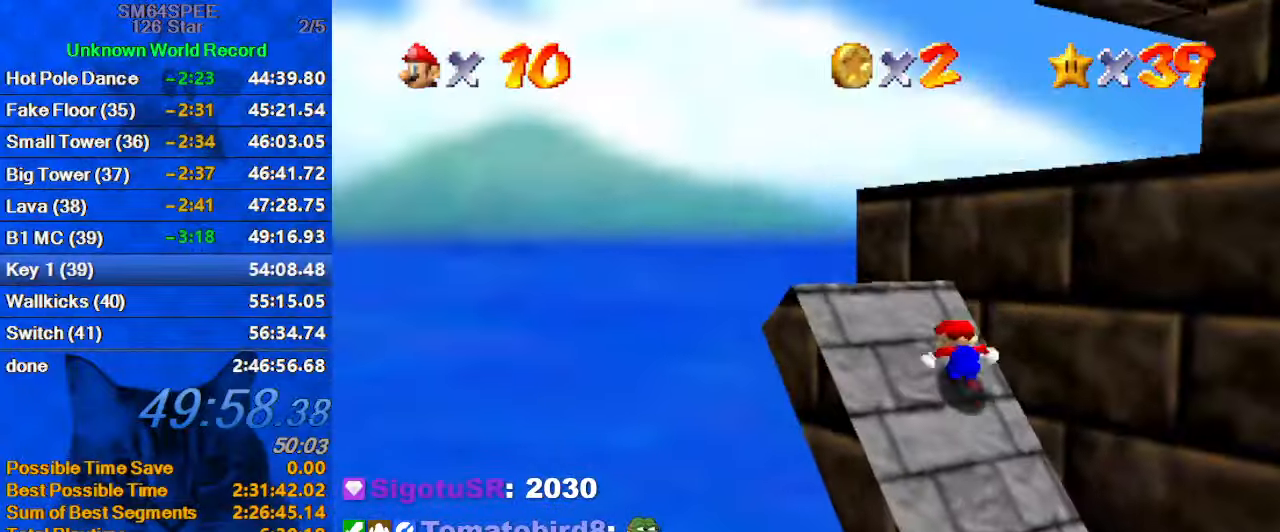
{"keys": ["right", "shift", "up"], "events": [[134, "left", "up"], [134, "shift", "up"], [300, "shift", "down"], [434, "right", "down"]]}
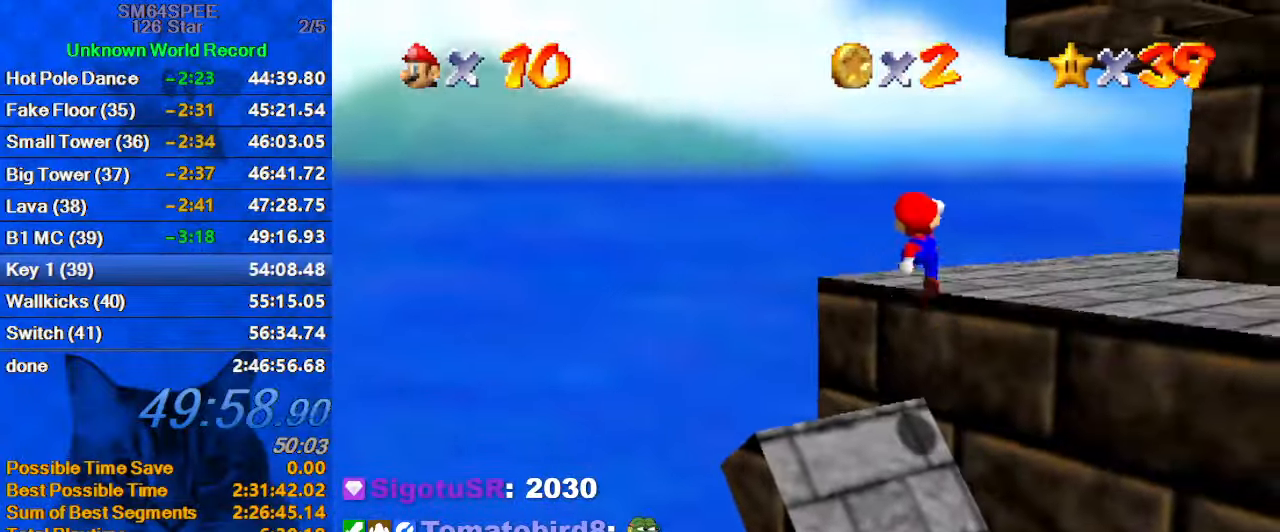
{"keys": ["right", "shift", "up"], "events": [[67, "ctrl", "down"], [167, "a", "down"], [200, "ctrl", "up"], [200, "shift", "up"], [300, "a", "up"], [434, "shift", "down"]]}
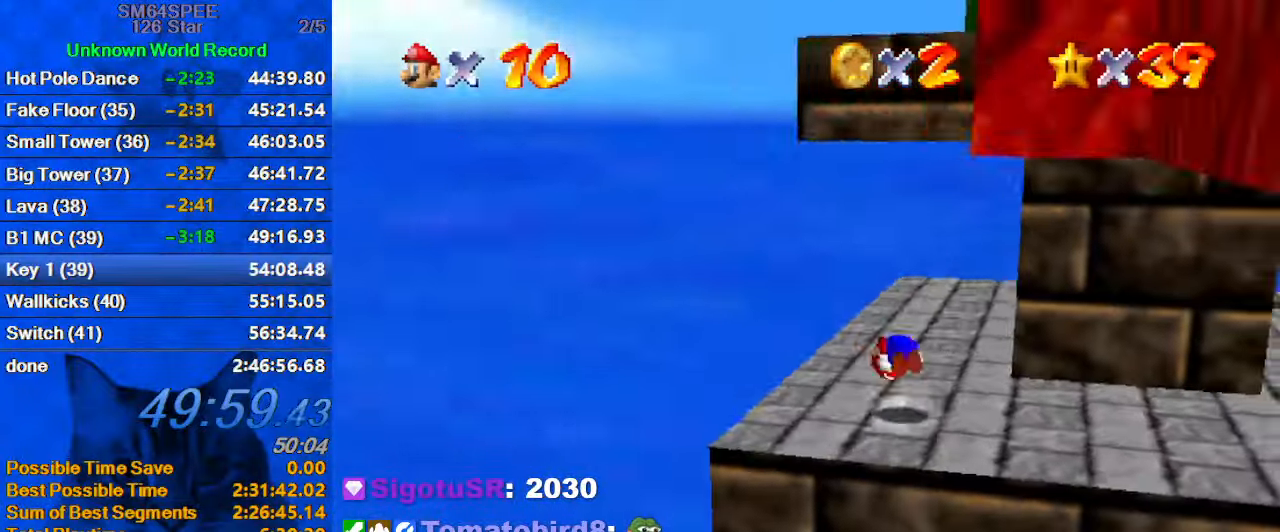
{"keys": ["left", "up"], "events": [[34, "shift", "up"], [100, "a", "down"], [100, "right", "up"], [234, "a", "up"], [267, "left", "down"]]}
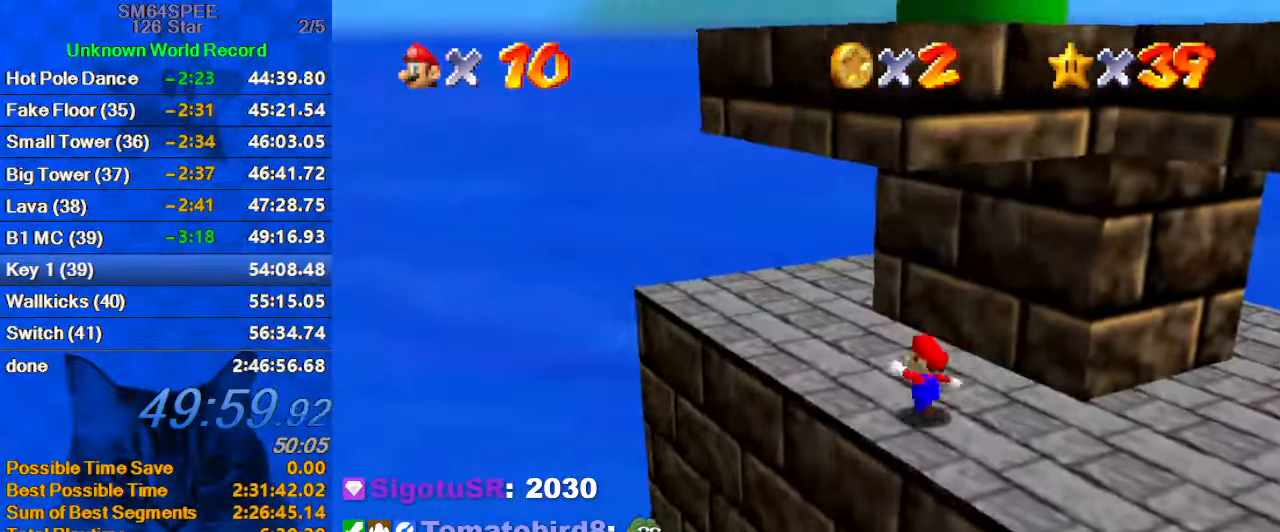
{"keys": ["left"], "events": [[67, "left", "up"], [100, "ctrl", "down"], [100, "shift", "down"], [134, "left", "down"], [234, "ctrl", "up"], [234, "shift", "up"], [334, "a", "down"], [434, "up", "up"], [467, "a", "up"]]}
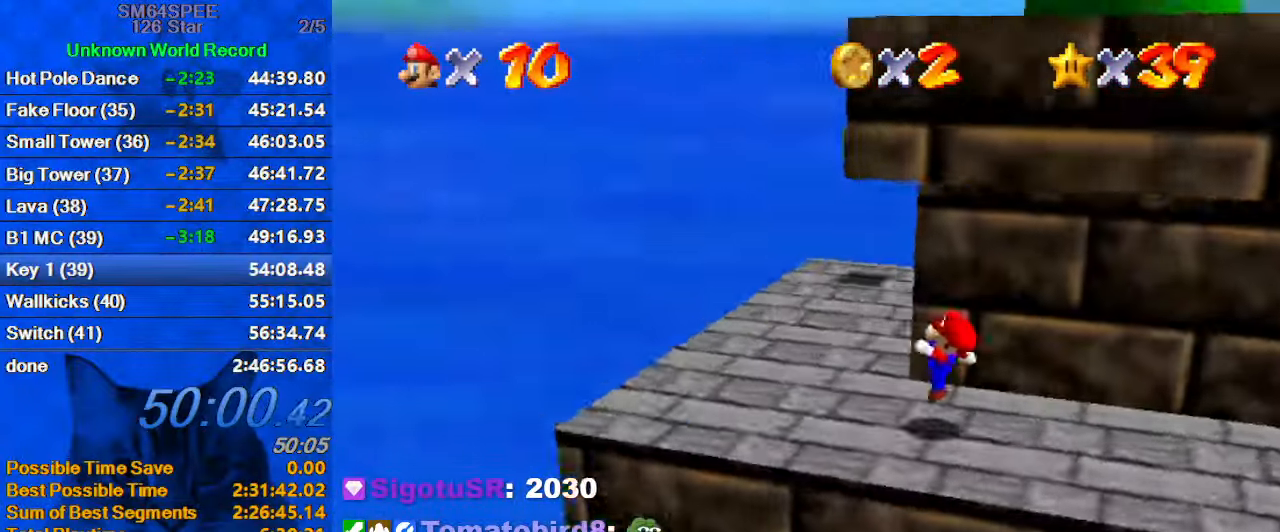
{"keys": ["a", "shift", "up"], "events": [[267, "right", "down"], [301, "left", "up"], [301, "up", "down"], [334, "shift", "down"], [434, "a", "down"], [501, "right", "up"]]}
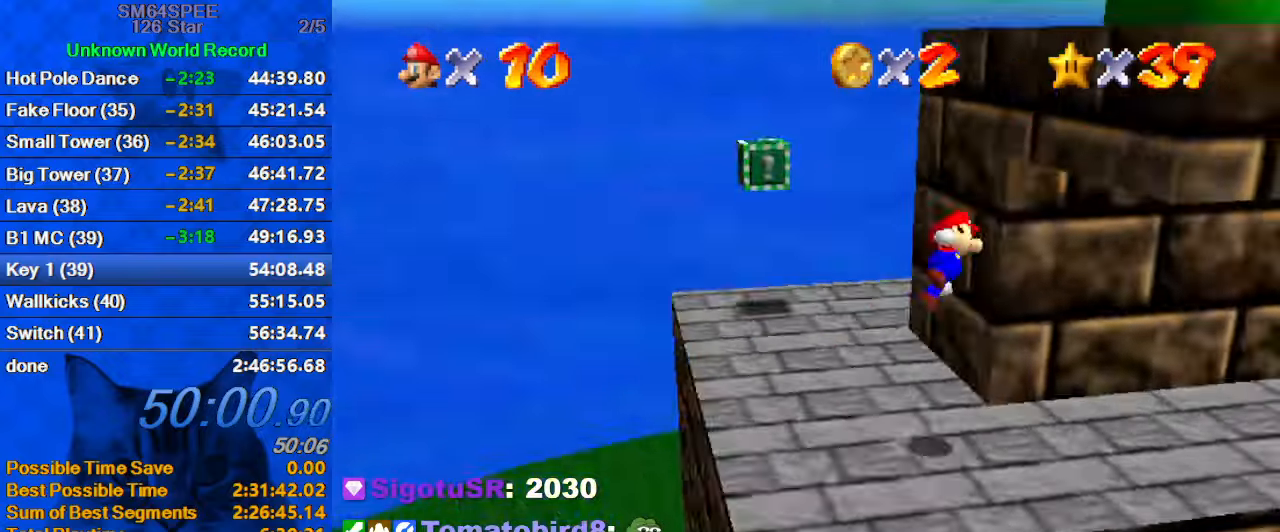
{"keys": ["shift", "up"], "events": [[100, "a", "up"], [233, "a", "down"], [233, "left", "down"], [266, "shift", "up"], [333, "a", "up"], [366, "left", "up"], [366, "right", "down"], [466, "shift", "down"], [500, "right", "up"]]}
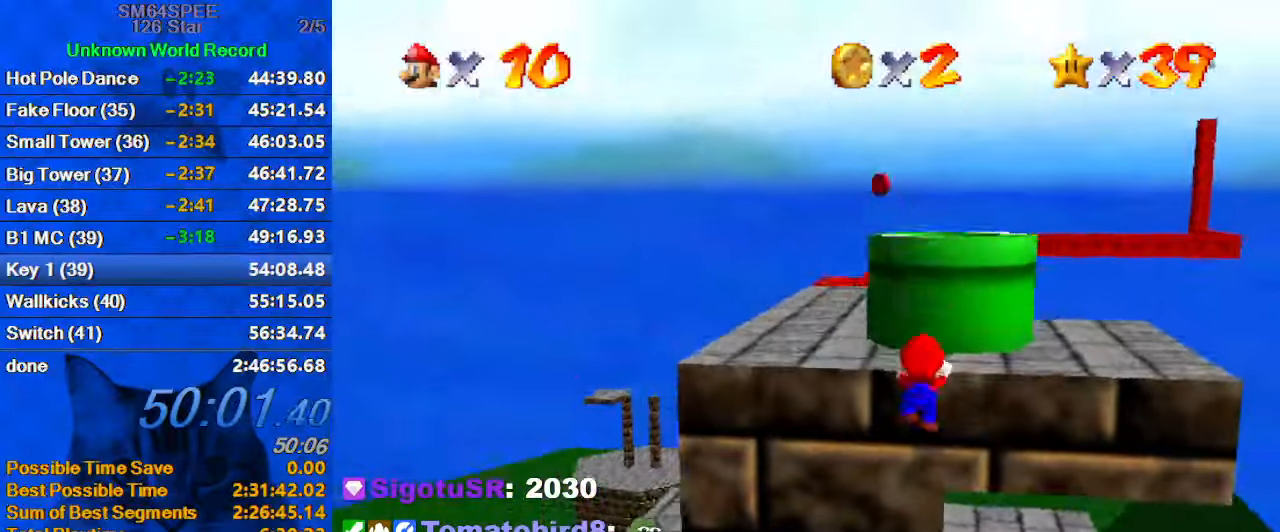
{"keys": ["up"], "events": [[233, "shift", "up"]]}
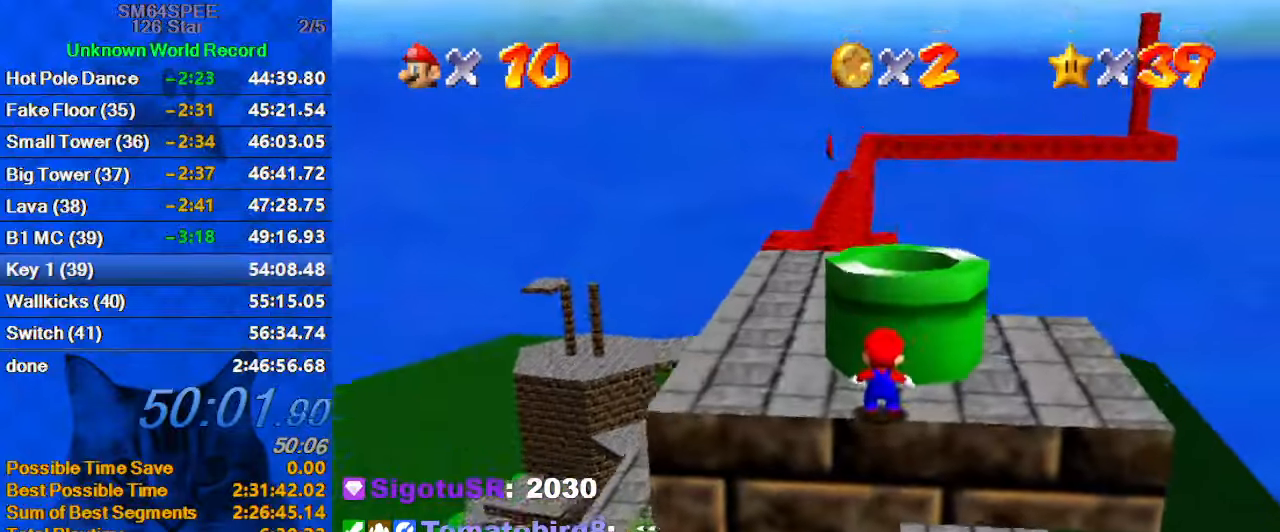
{"keys": [], "events": [[100, "shift", "down"], [266, "ctrl", "down"], [300, "right", "down"], [300, "shift", "up"], [400, "ctrl", "up"], [400, "up", "up"], [433, "right", "up"]]}
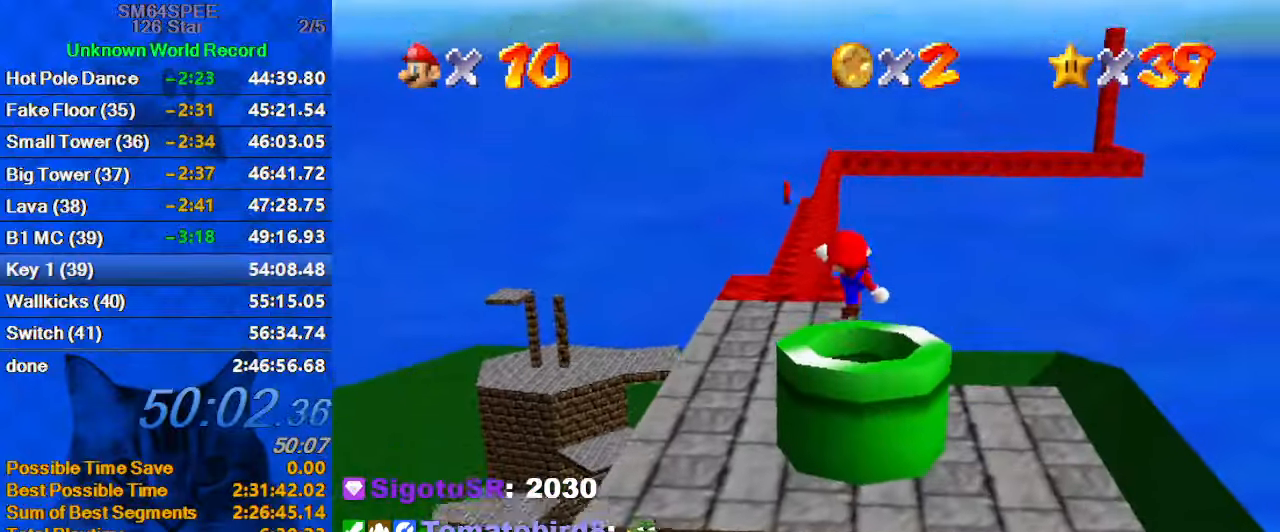
{"keys": [], "events": [[33, "down", "down"], [233, "ctrl", "down"], [266, "down", "up"], [300, "ctrl", "up"]]}
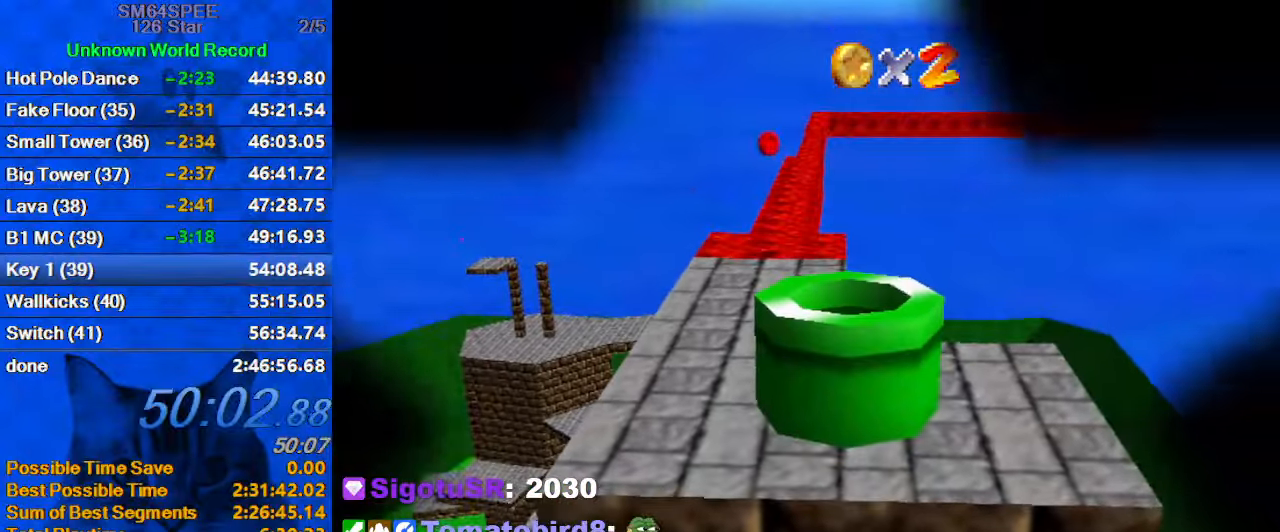
{"keys": [], "events": []}
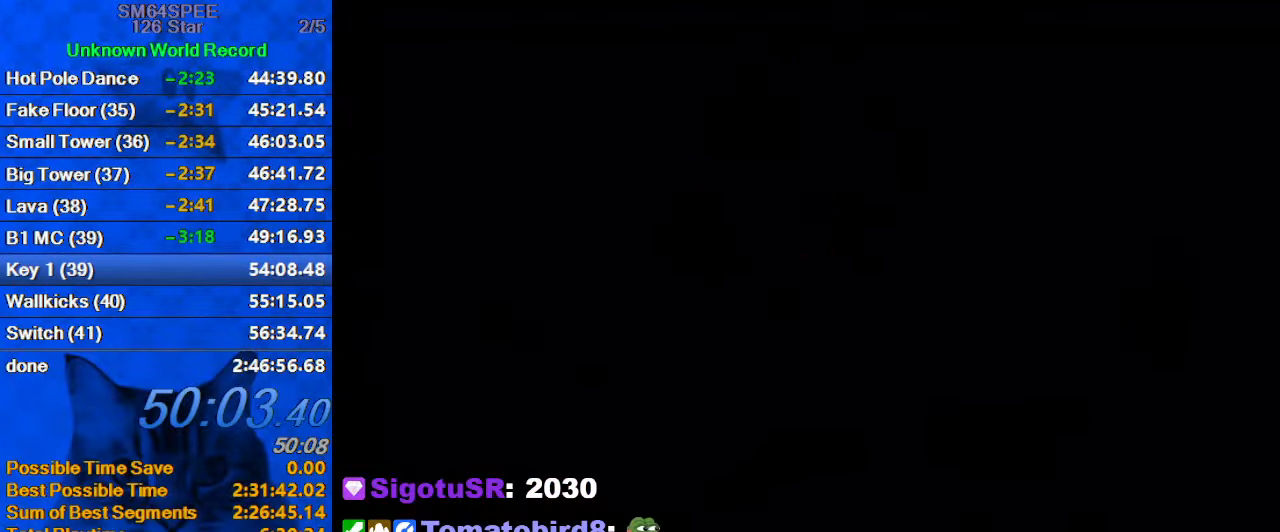
{"keys": [], "events": []}
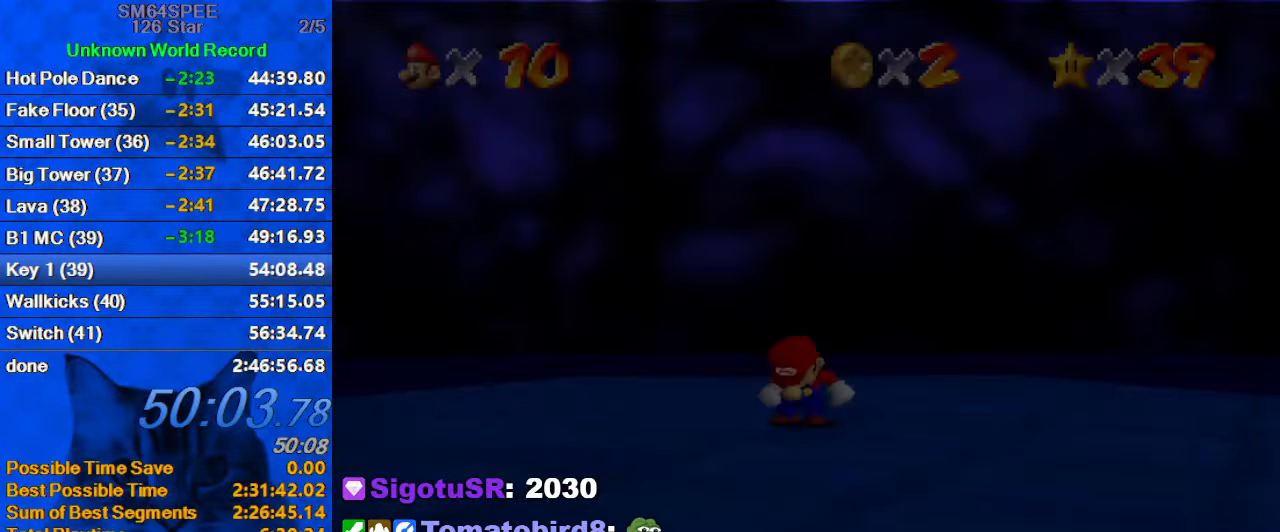
{"keys": [], "events": [[333, "a", "down"], [500, "a", "up"]]}
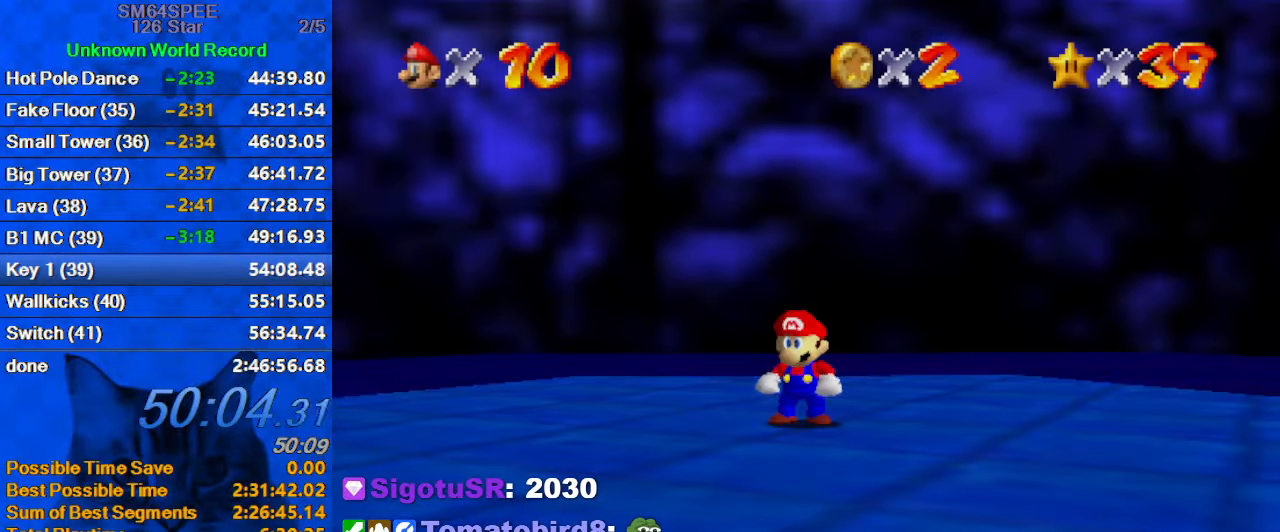
{"keys": [], "events": [[33, "s", "down"], [66, "s", "up"], [166, "s", "down"], [300, "s", "up"]]}
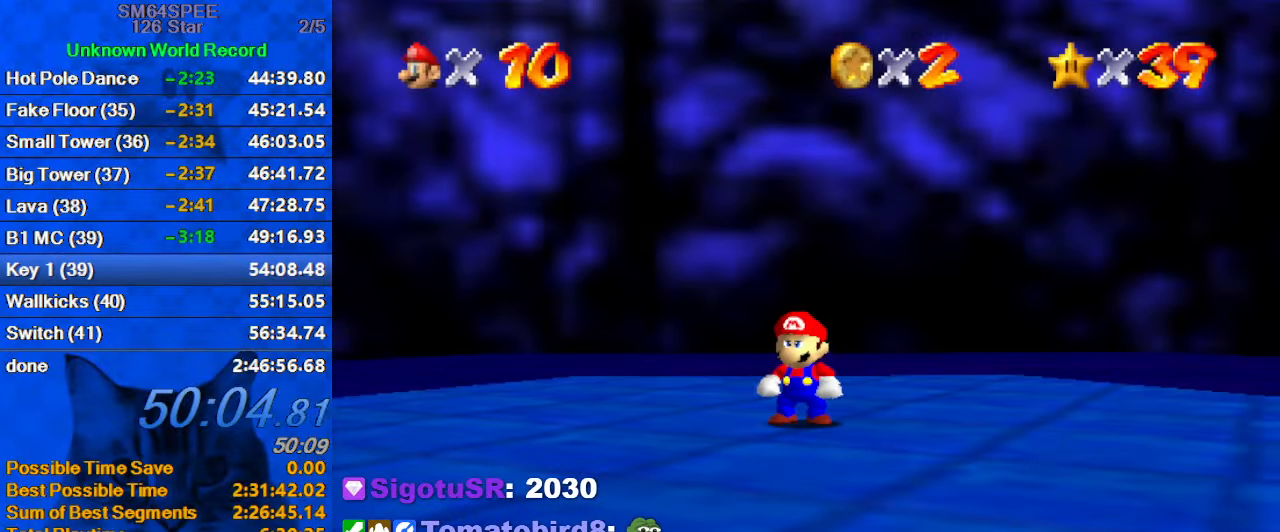
{"keys": [], "events": []}
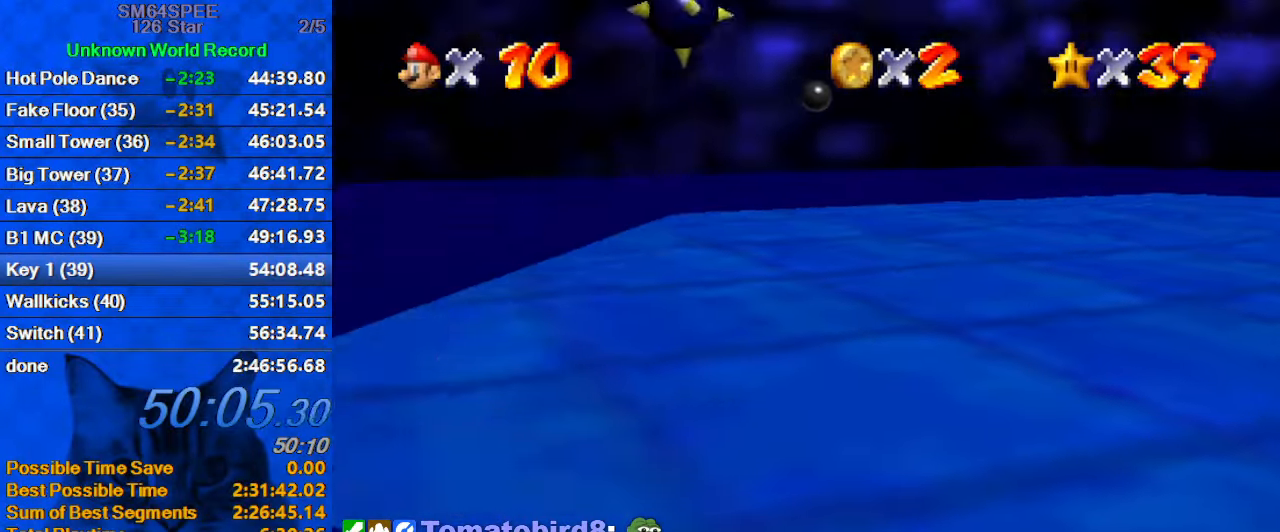
{"keys": [], "events": []}
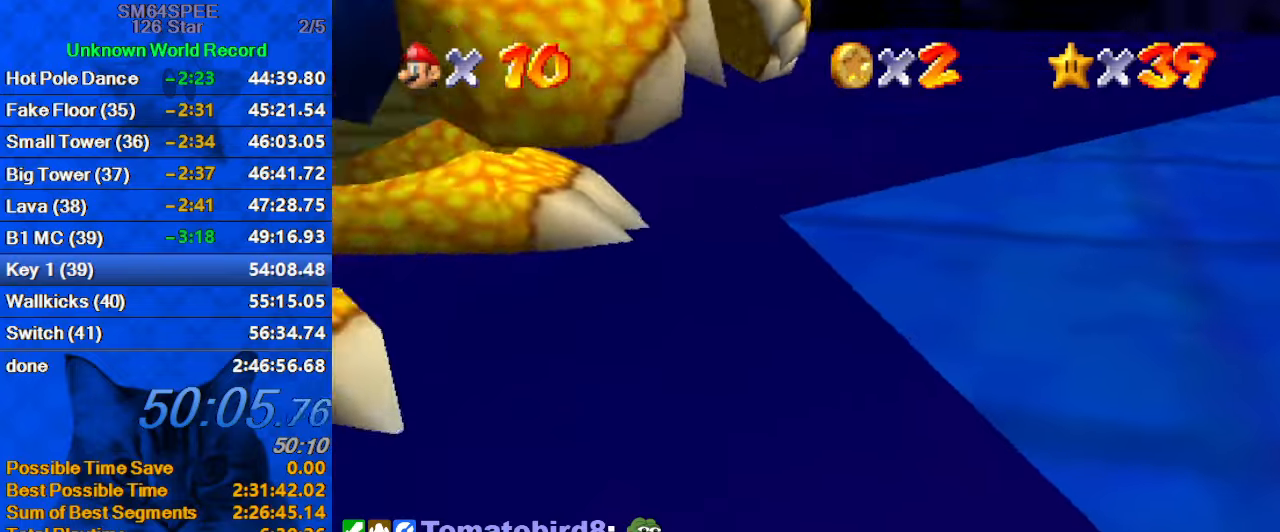
{"keys": [], "events": []}
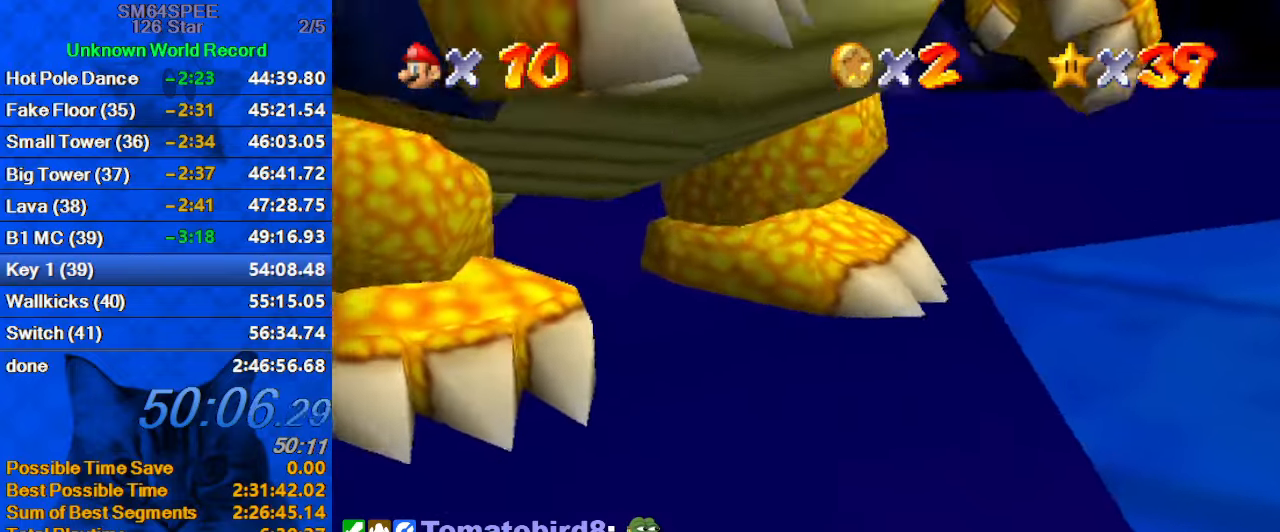
{"keys": [], "events": [[200, "shift", "down"], [366, "c", "down"], [433, "shift", "up"], [500, "c", "up"]]}
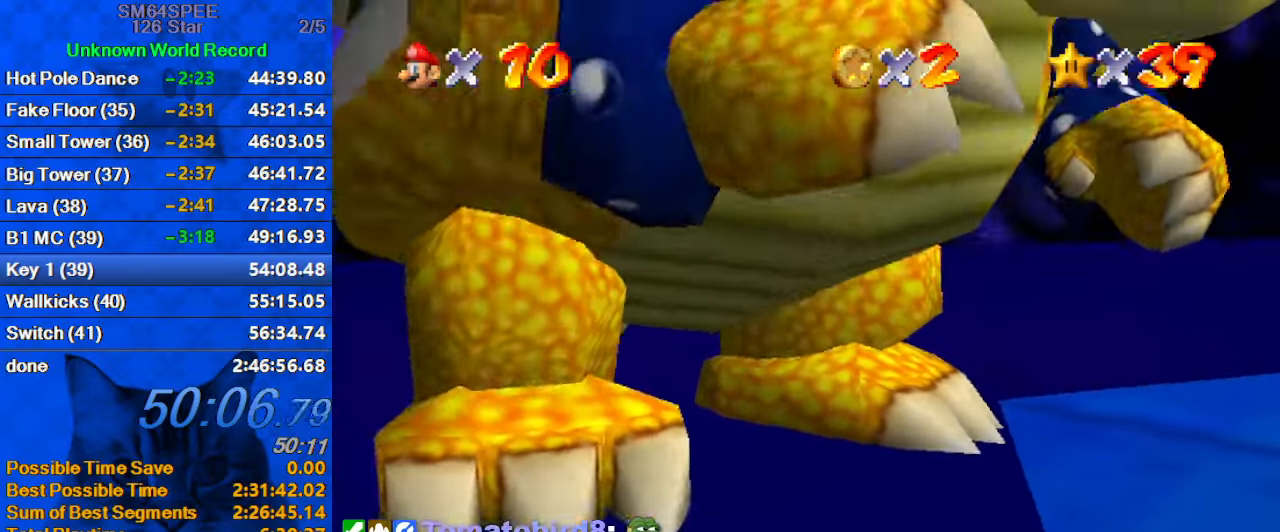
{"keys": [], "events": []}
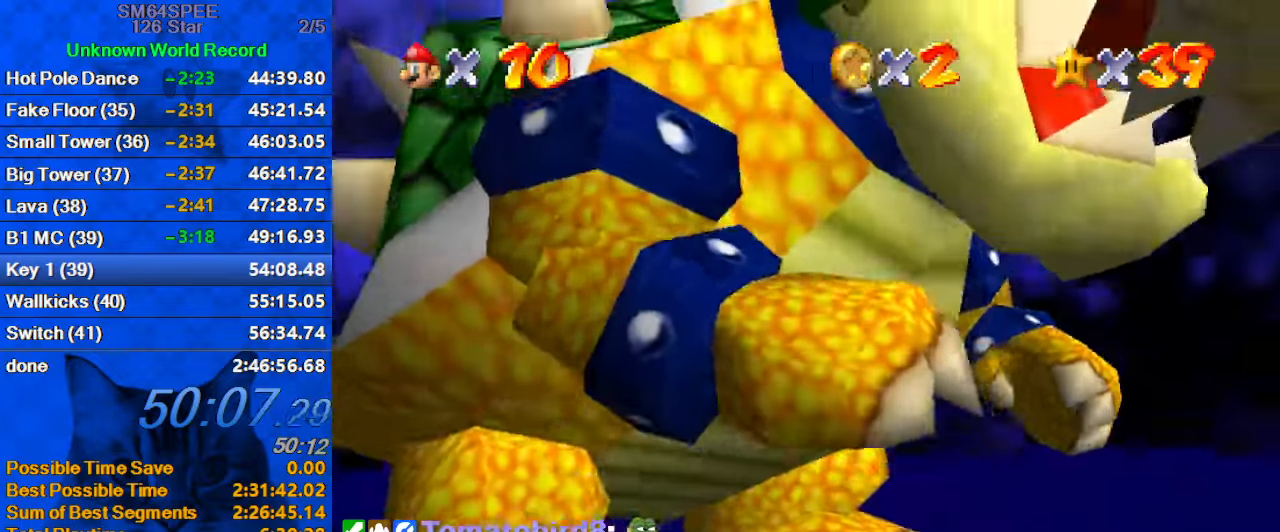
{"keys": [], "events": [[200, "s", "down"], [233, "s", "up"], [266, "s", "down"], [366, "return", "down"], [433, "s", "up"], [466, "return", "up"]]}
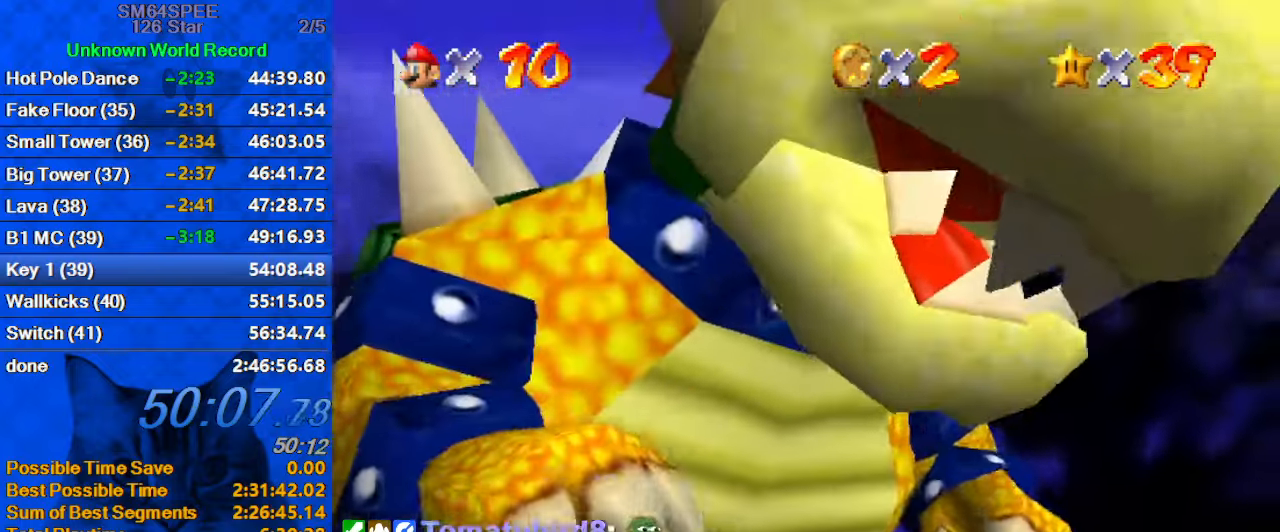
{"keys": [], "events": []}
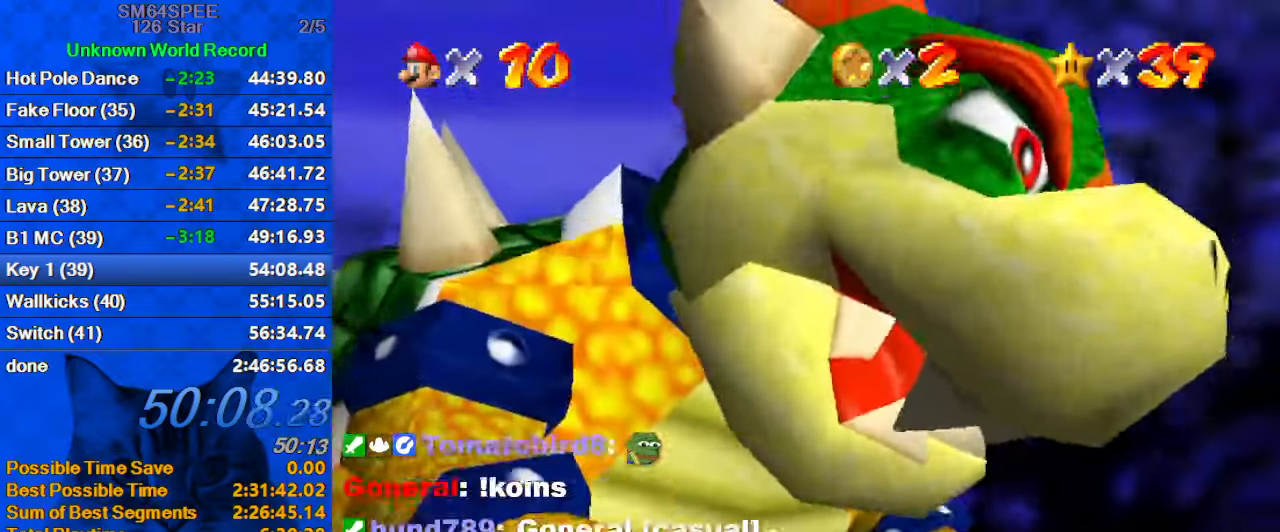
{"keys": [], "events": []}